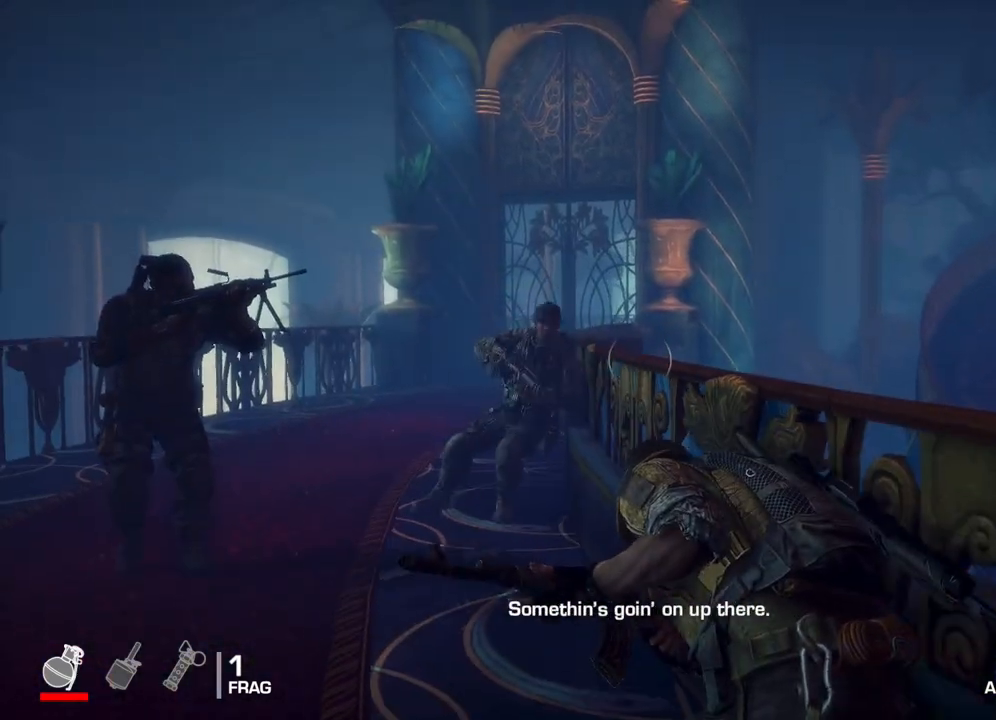
Gameplay with a controller (Xbox layout); each line is a JSON object with the inputs held at the frame after it. "events" lists button and stick changes between this image and that frame as [ms after this image, input, new state], when the widget could be followed in between.
{"buttons": [], "left_stick": "right", "right_stick": "center", "events": []}
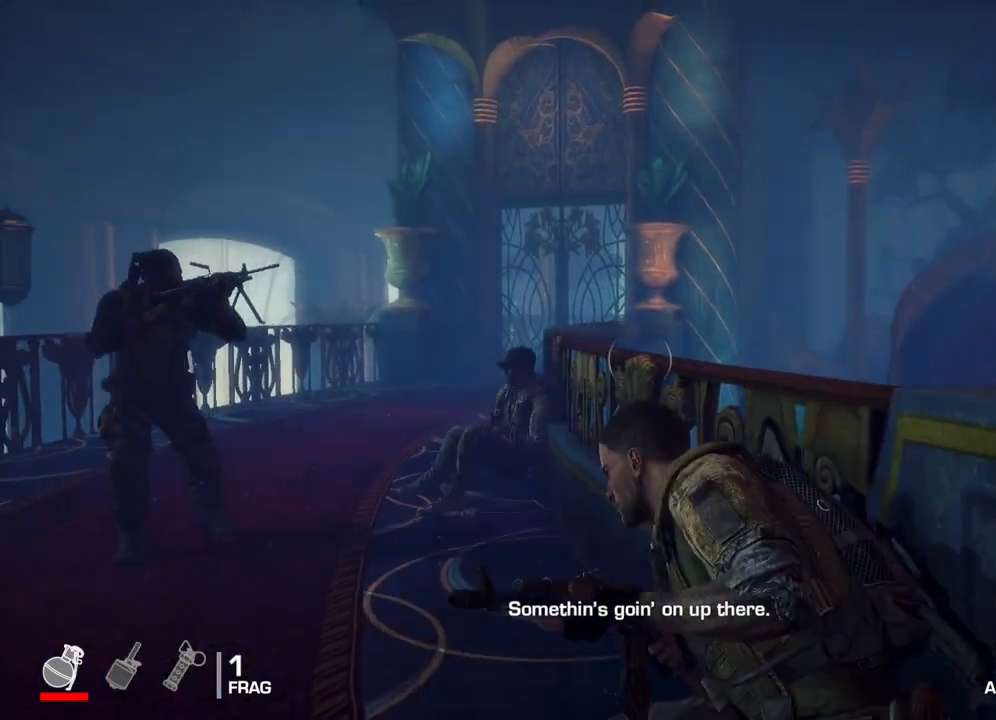
{"buttons": [], "left_stick": "right", "right_stick": "center", "events": []}
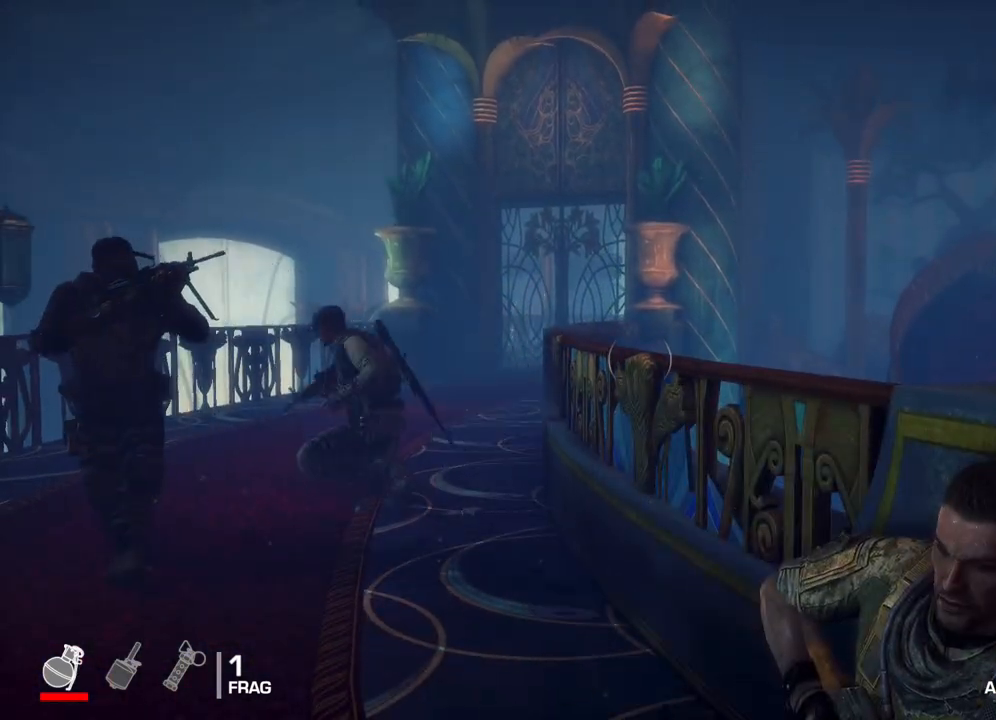
{"buttons": [], "left_stick": "right", "right_stick": "center", "events": [[33, "right_stick", "right"], [500, "right_stick", "center"]]}
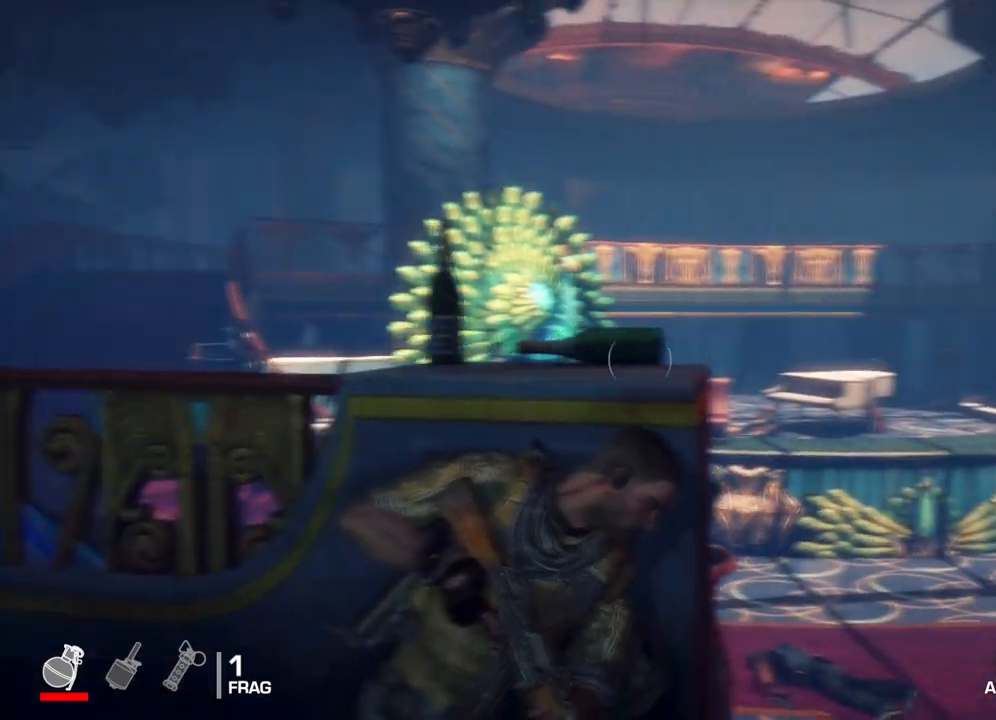
{"buttons": [], "left_stick": "right", "right_stick": "center", "events": []}
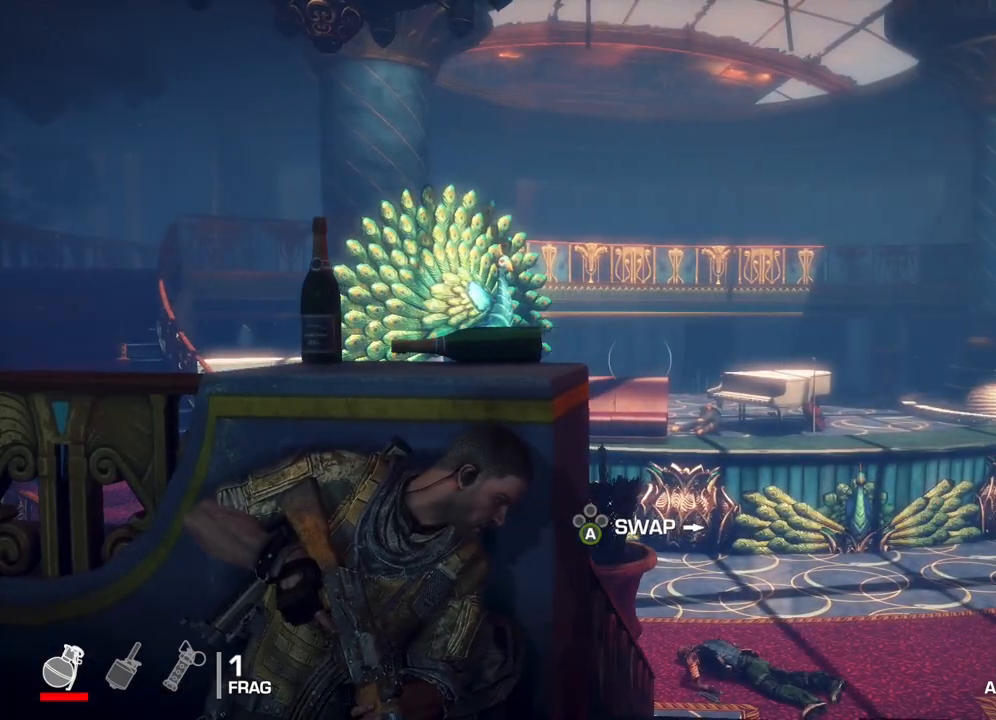
{"buttons": [], "left_stick": "right", "right_stick": "center", "events": []}
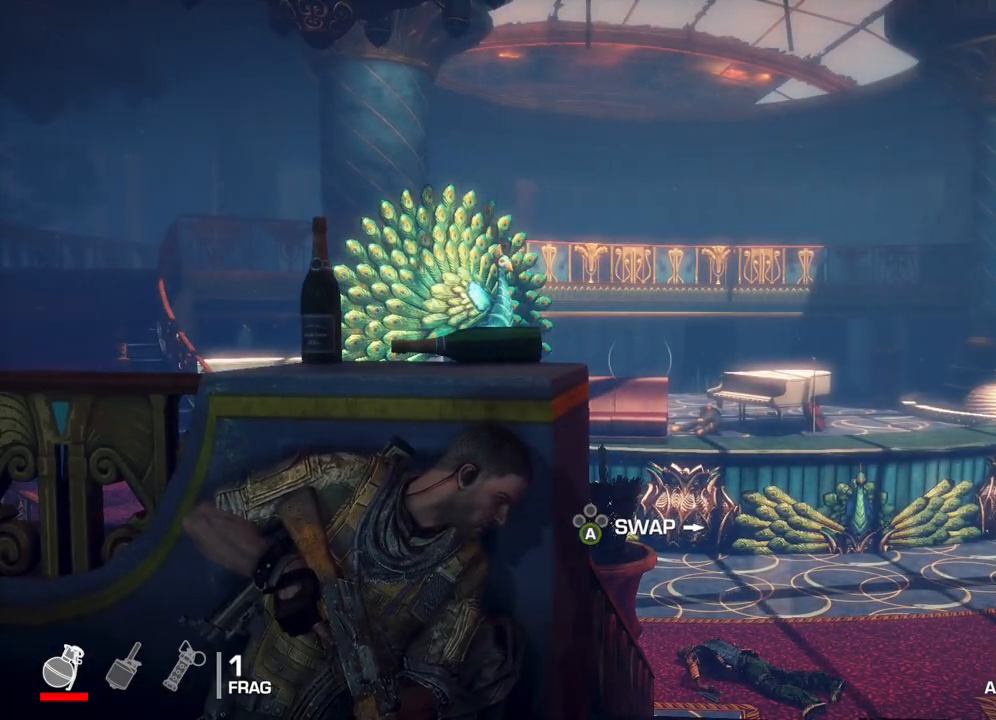
{"buttons": [], "left_stick": "right", "right_stick": "center", "events": []}
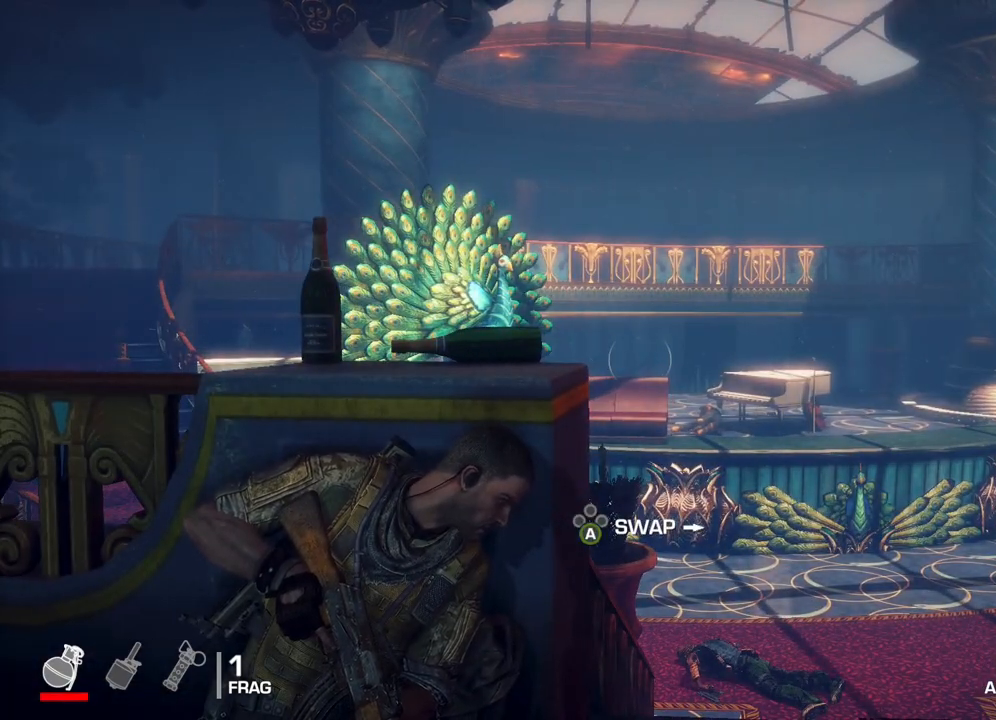
{"buttons": [], "left_stick": "right", "right_stick": "center", "events": [[100, "right_stick", "right"], [450, "right_stick", "center"]]}
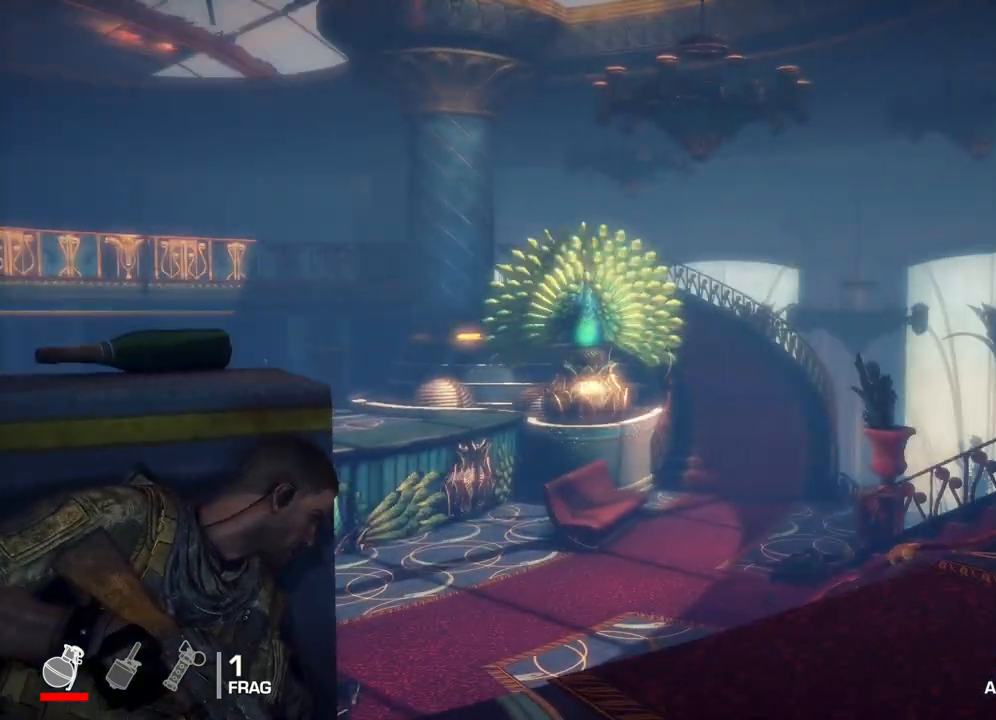
{"buttons": [], "left_stick": "right", "right_stick": "center", "events": []}
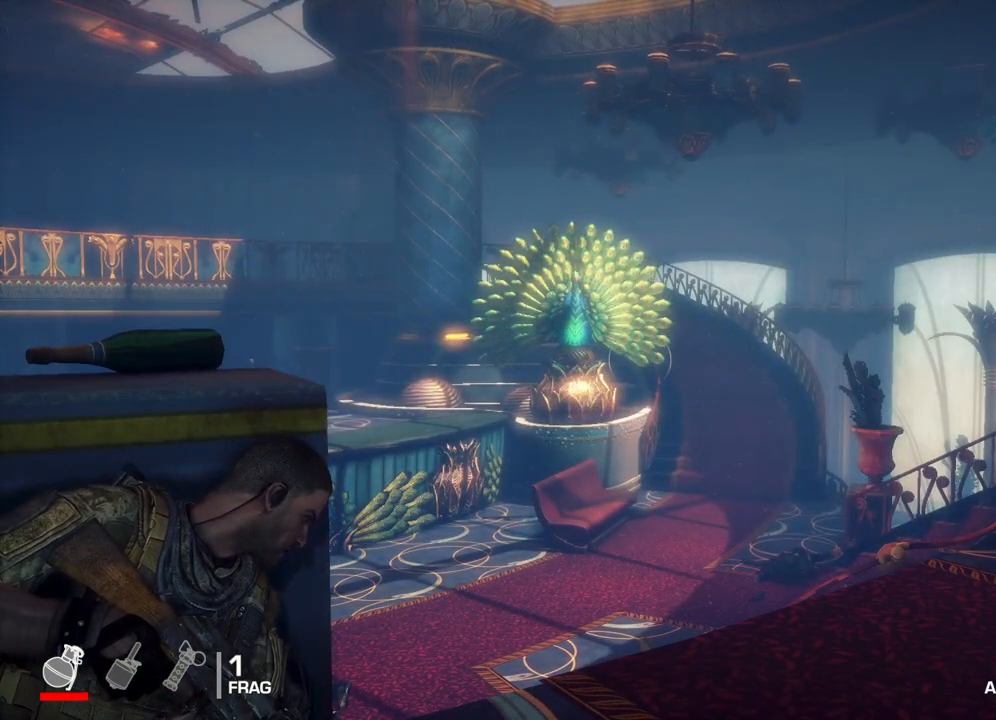
{"buttons": [], "left_stick": "right", "right_stick": "center", "events": []}
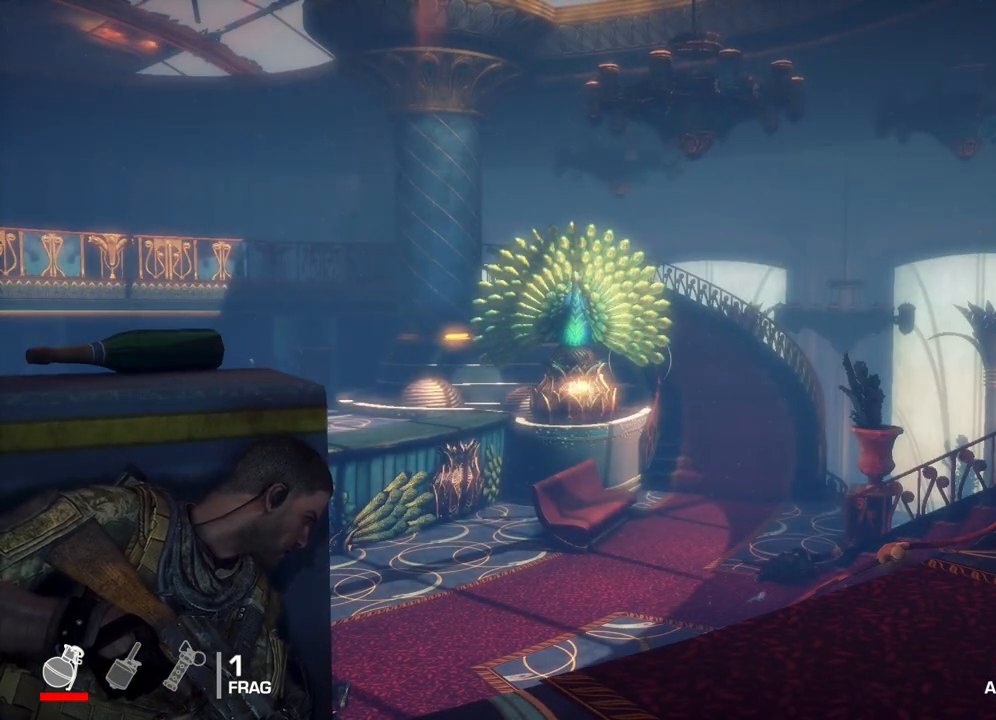
{"buttons": [], "left_stick": "right", "right_stick": "center", "events": []}
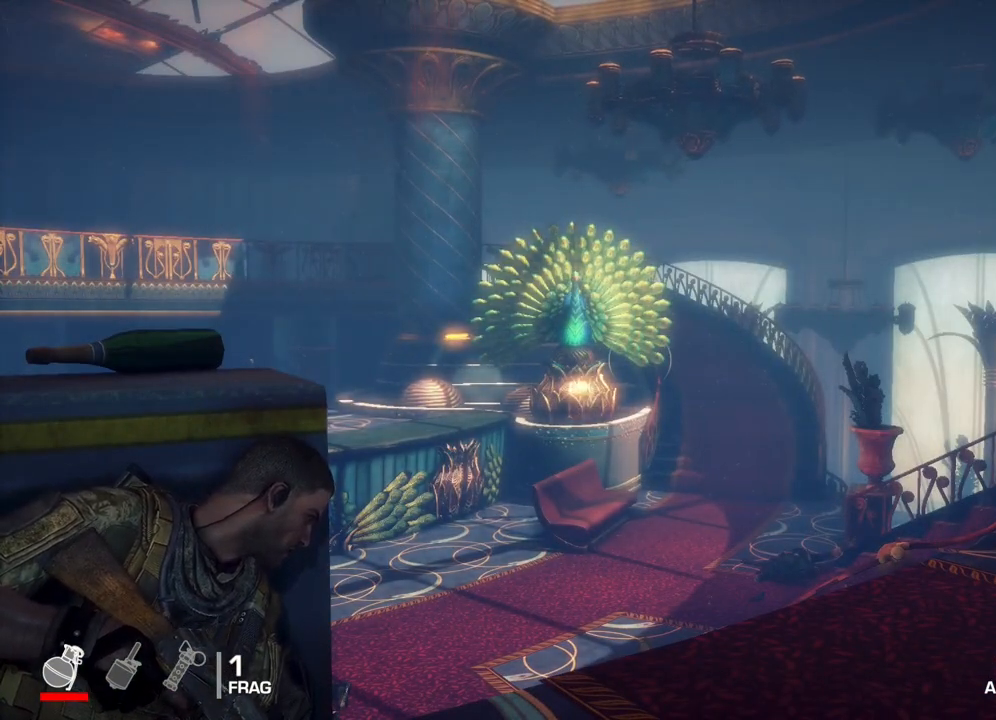
{"buttons": [], "left_stick": "right", "right_stick": "center", "events": []}
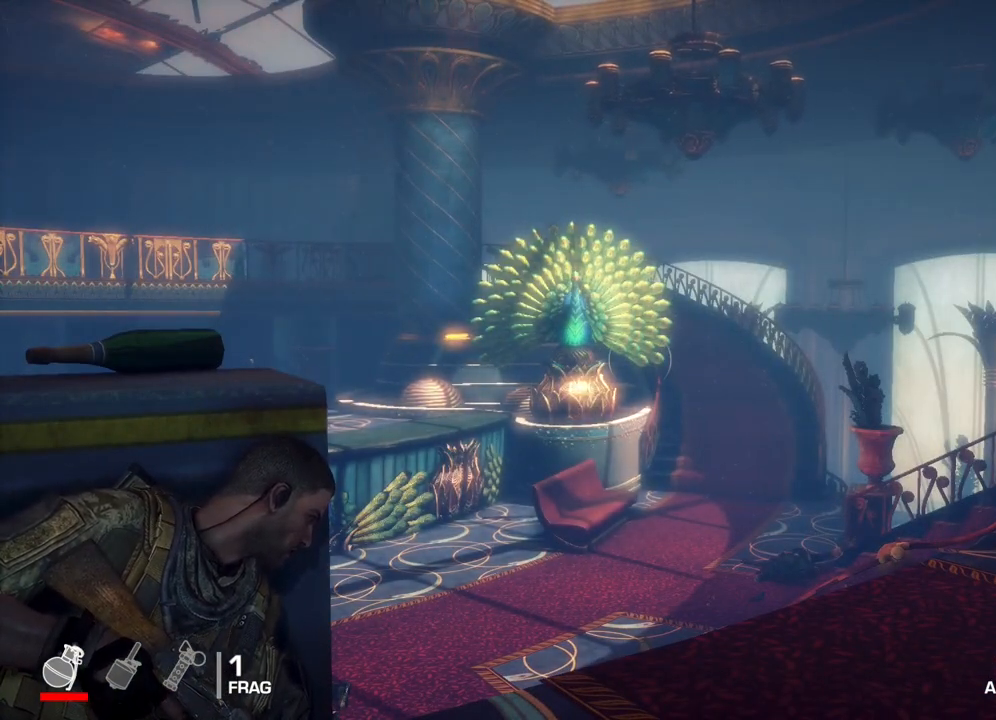
{"buttons": [], "left_stick": "right", "right_stick": "center", "events": []}
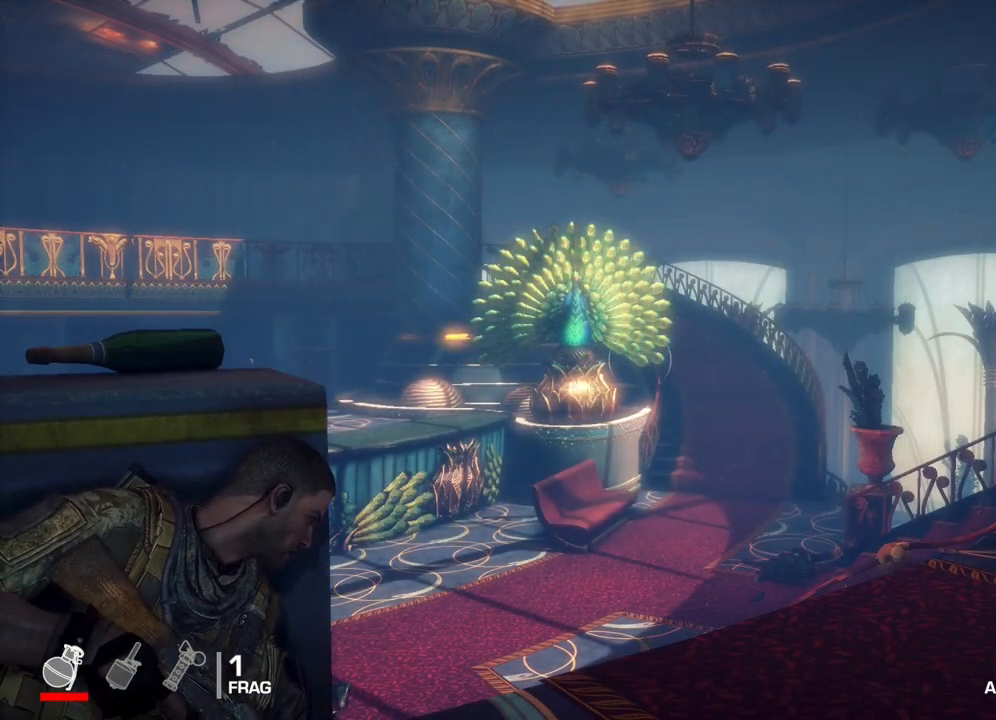
{"buttons": [], "left_stick": "right", "right_stick": "center", "events": []}
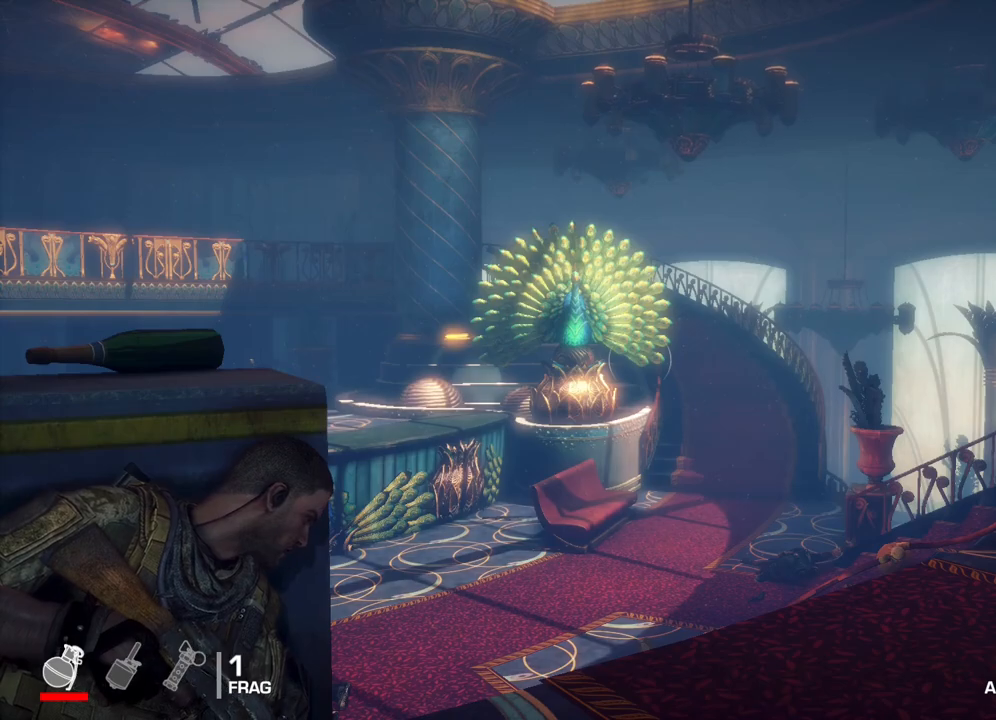
{"buttons": [], "left_stick": "right", "right_stick": "center", "events": [[50, "A", "down"], [167, "A", "up"]]}
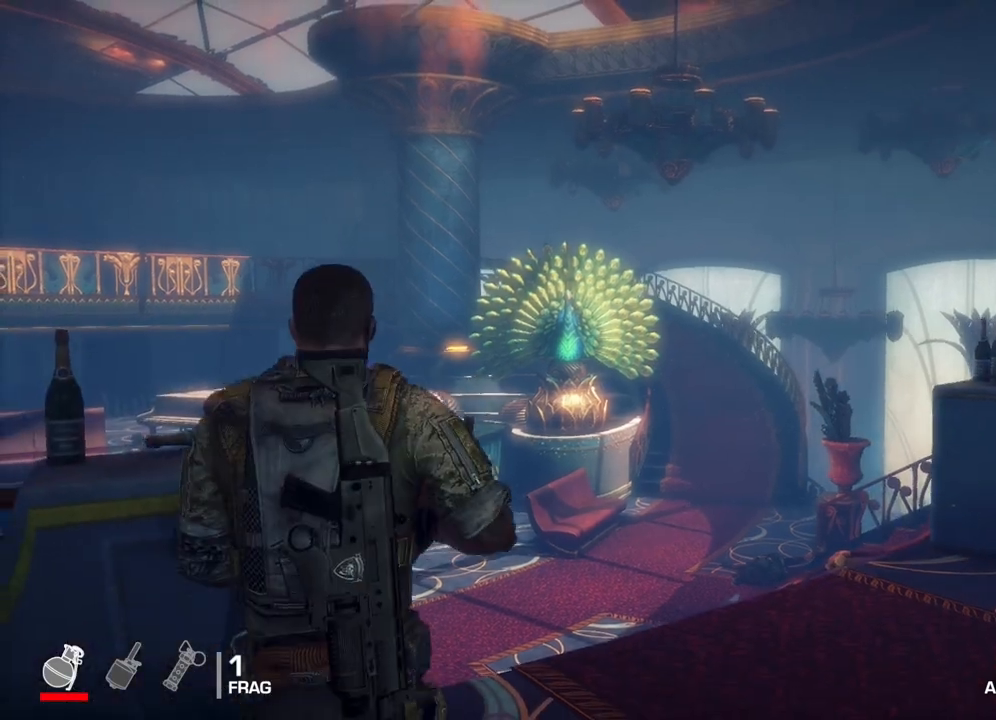
{"buttons": [], "left_stick": "right", "right_stick": "center", "events": []}
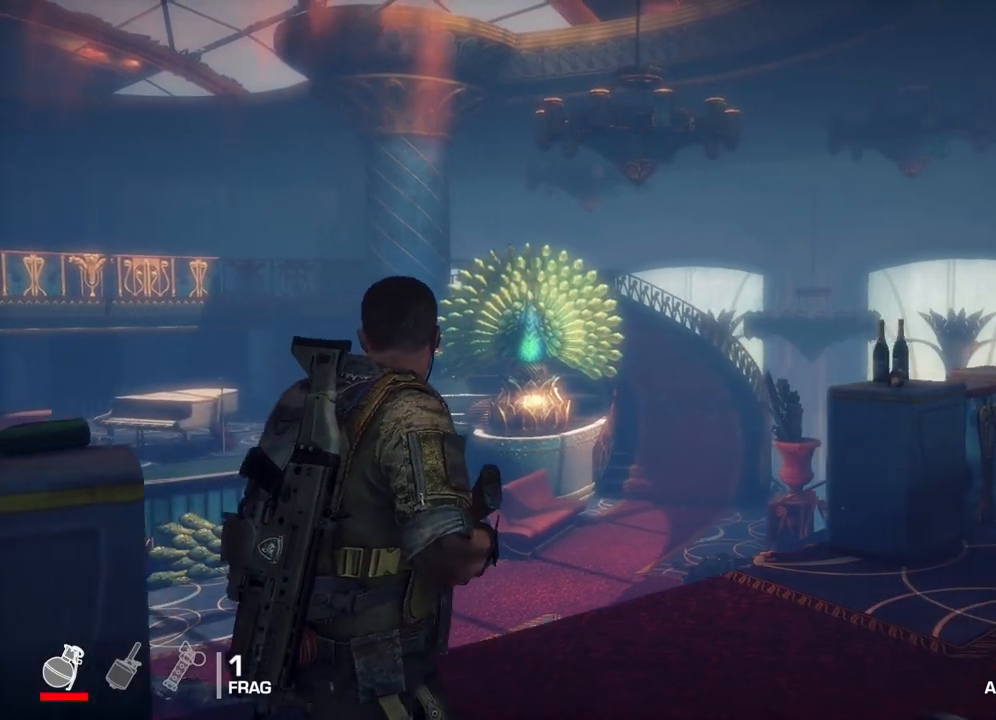
{"buttons": [], "left_stick": "right", "right_stick": "left", "events": [[200, "right_stick", "left"]]}
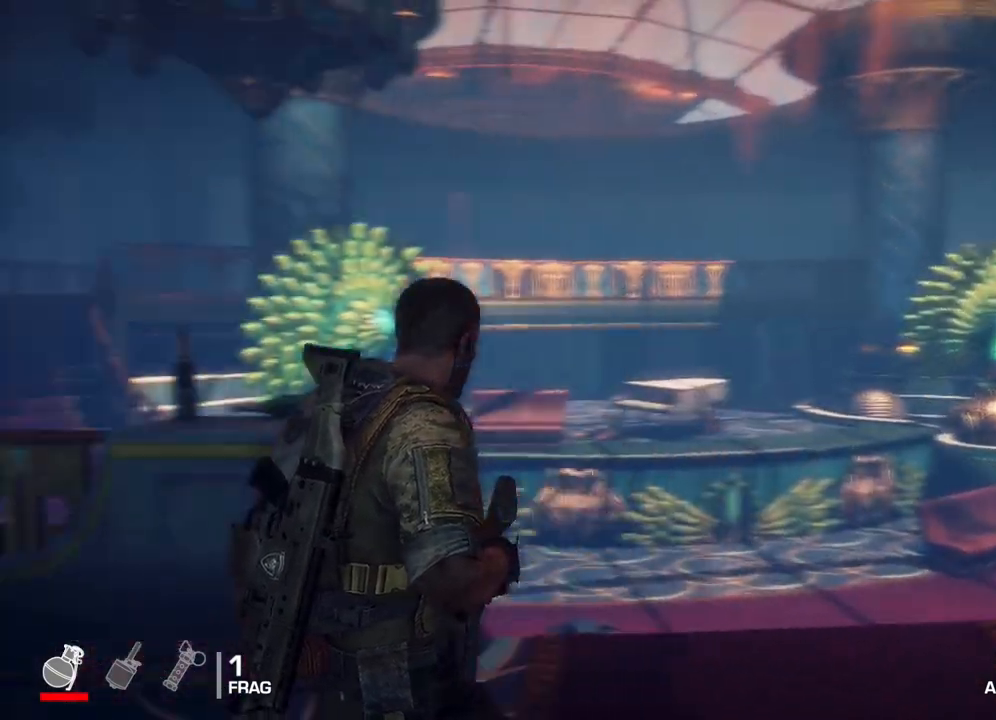
{"buttons": [], "left_stick": "right", "right_stick": "center", "events": [[67, "right_stick", "center"]]}
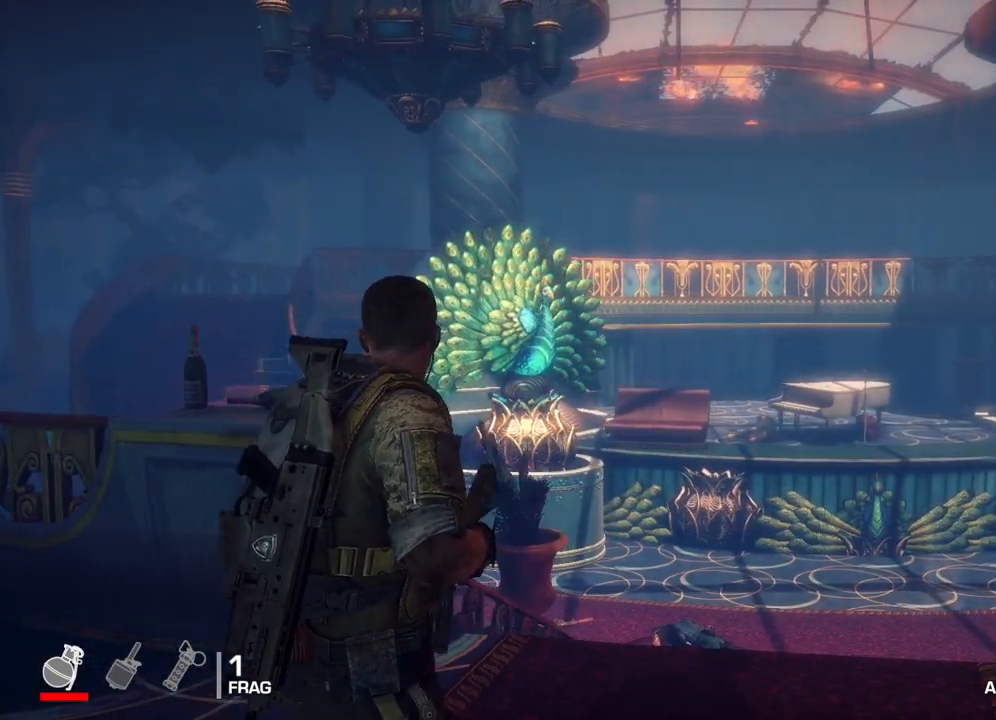
{"buttons": [], "left_stick": "right", "right_stick": "center", "events": []}
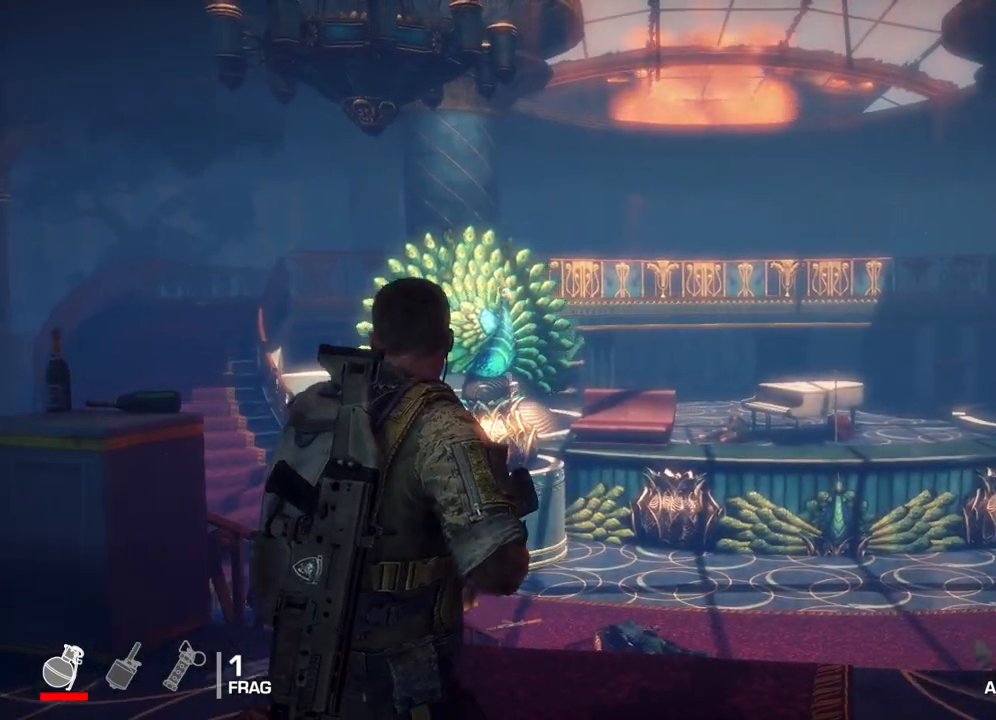
{"buttons": [], "left_stick": "right", "right_stick": "center", "events": []}
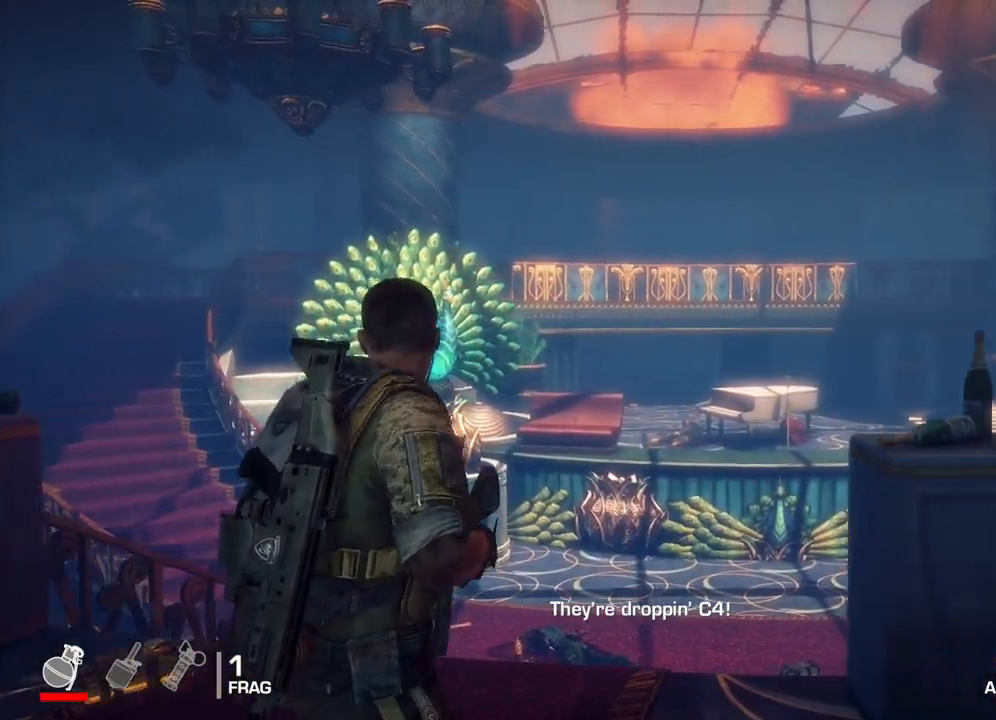
{"buttons": [], "left_stick": "right", "right_stick": "center", "events": []}
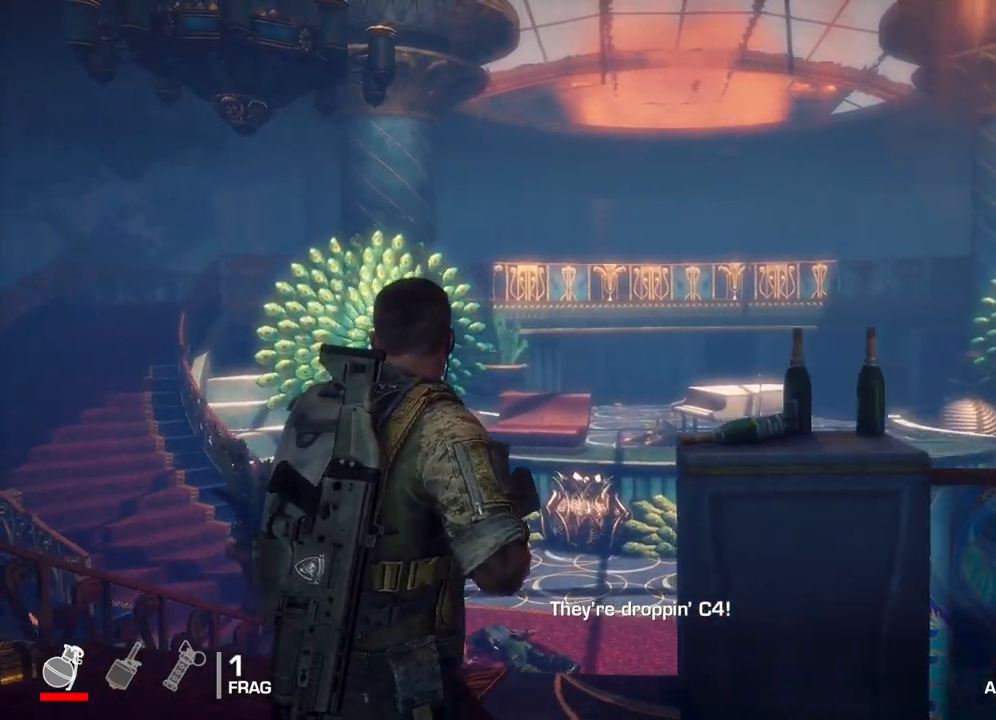
{"buttons": [], "left_stick": "right", "right_stick": "center", "events": []}
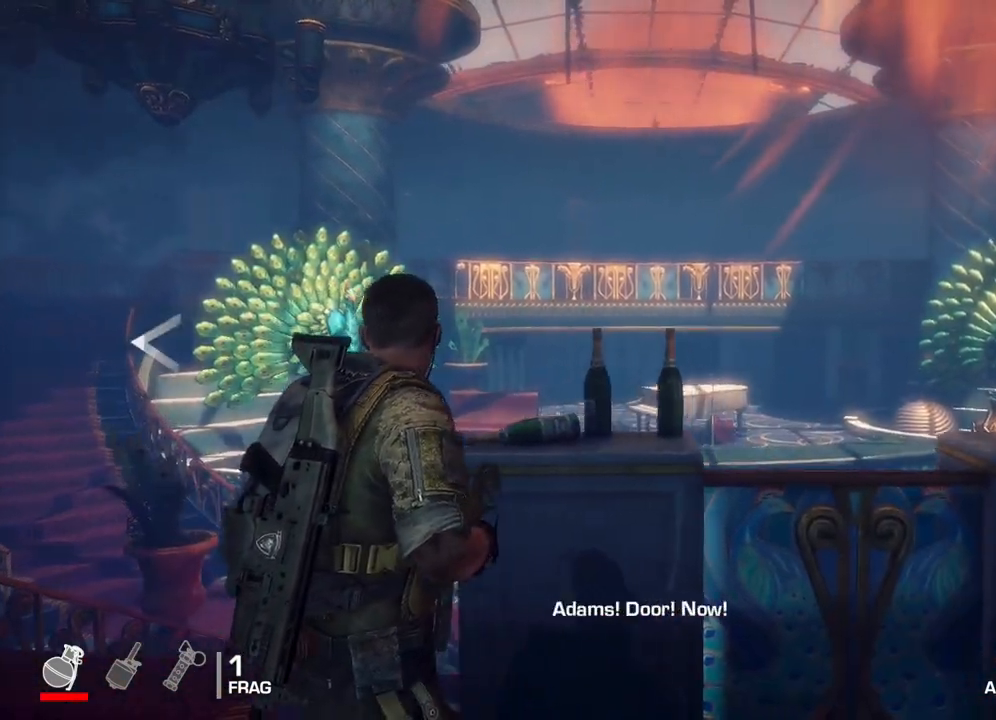
{"buttons": [], "left_stick": "center", "right_stick": "center", "events": [[417, "left_stick", "center"]]}
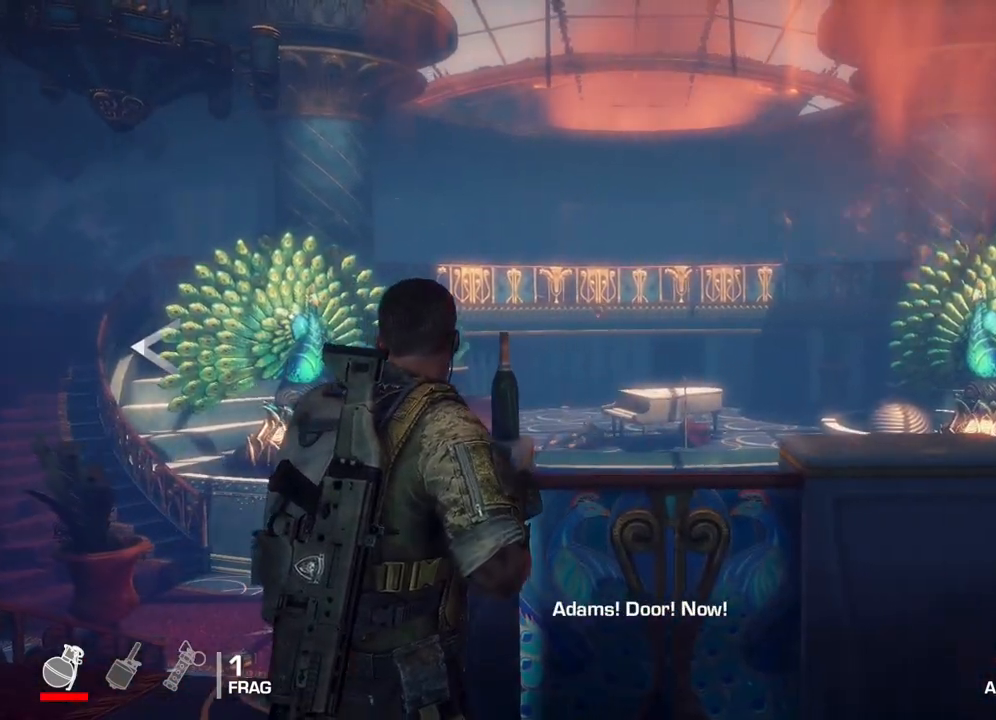
{"buttons": [], "left_stick": "left", "right_stick": "center", "events": [[50, "left_stick", "down"], [100, "right_stick", "left"], [367, "left_stick", "left"], [500, "right_stick", "center"]]}
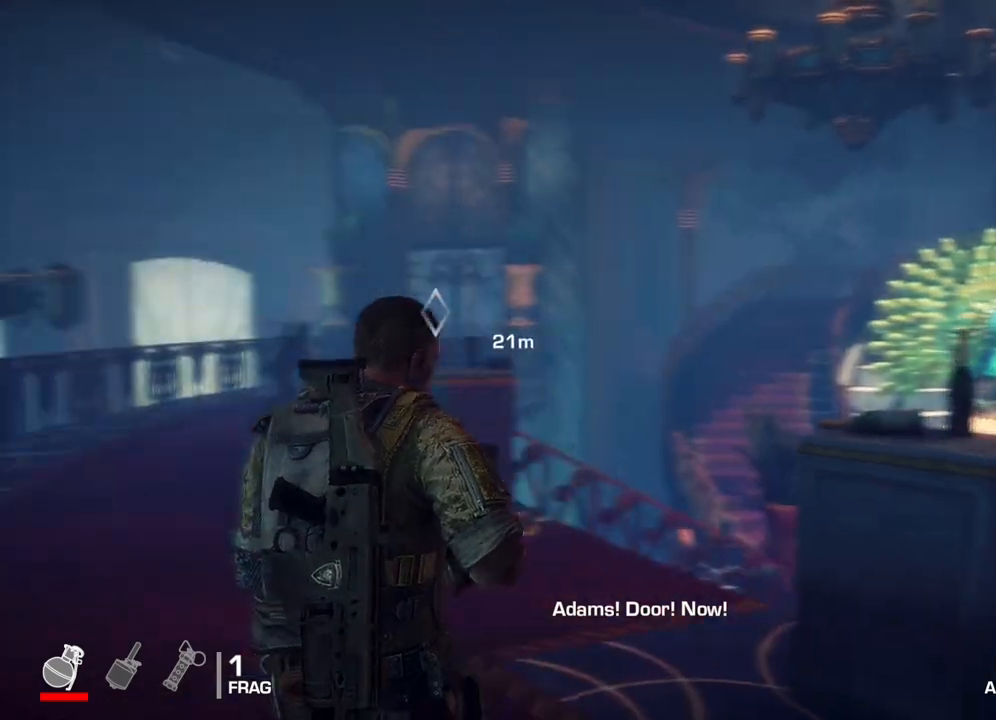
{"buttons": [], "left_stick": "up-left", "right_stick": "left", "events": [[283, "left_stick", "up-left"], [450, "right_stick", "left"]]}
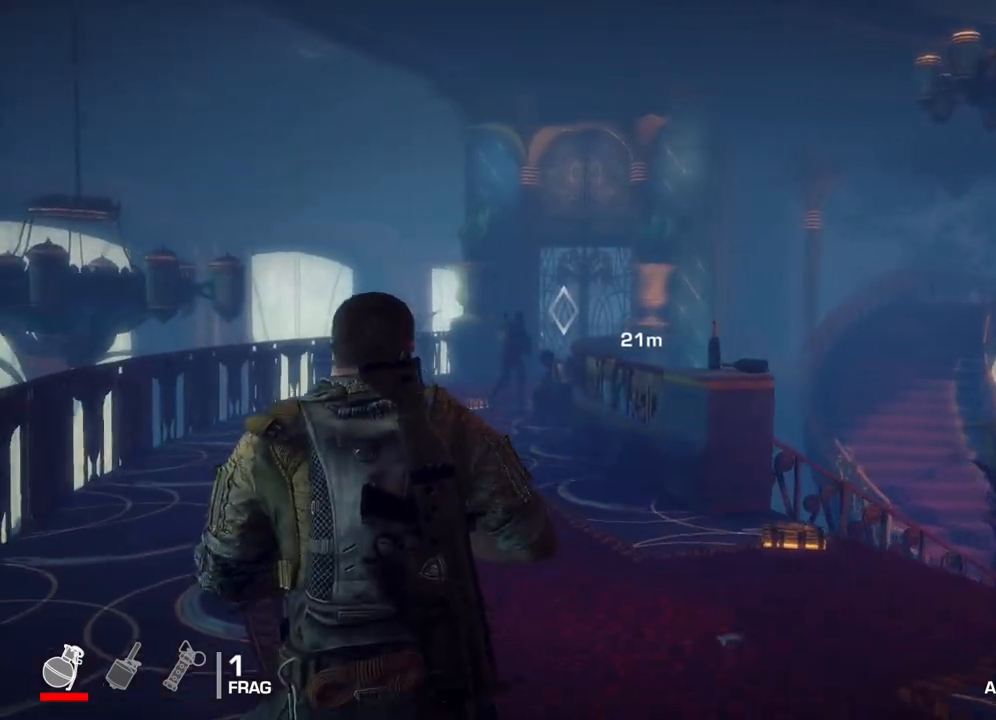
{"buttons": [], "left_stick": "up-left", "right_stick": "center", "events": [[133, "right_stick", "center"]]}
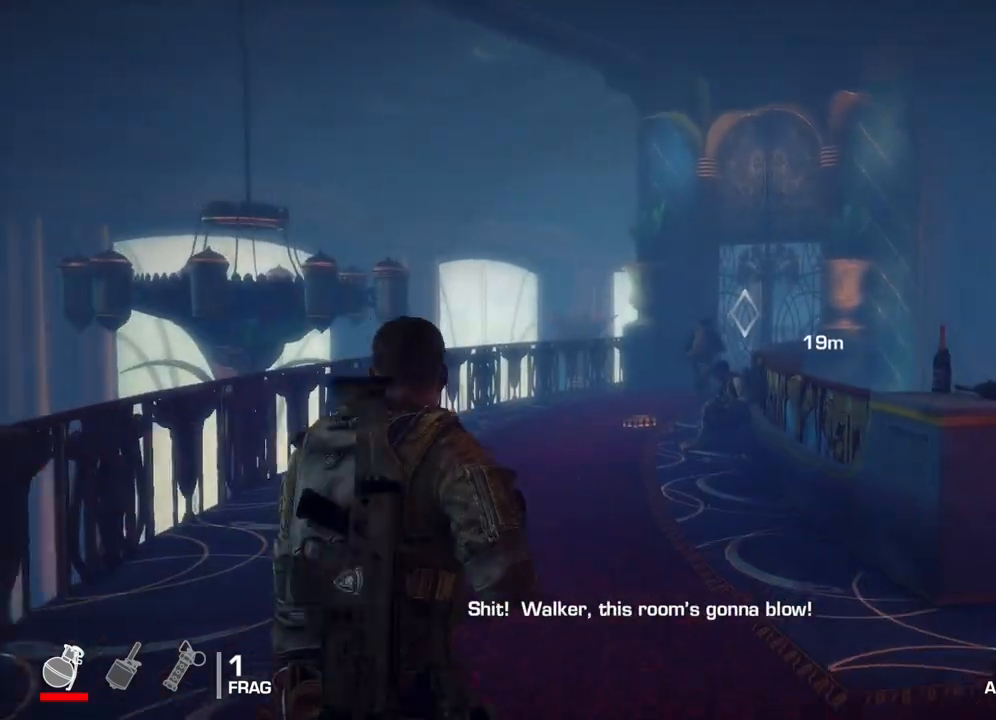
{"buttons": [], "left_stick": "up-left", "right_stick": "center", "events": []}